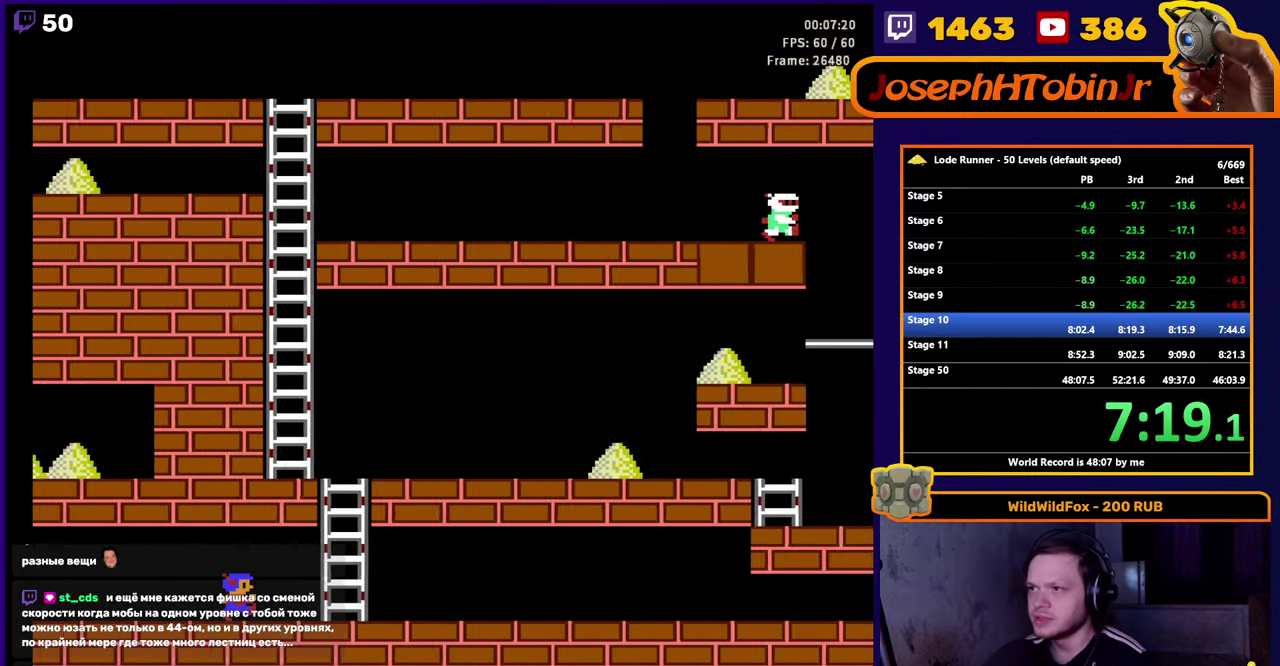
Gameplay with a controller (Nintendo layout); each line is a JSON object with the inputs held at the frame after it. "events" lists button and stick changes between this image and that frame as [ms after this image, input, new state], when the widget could be followed in between. Not read: L3 R3.
{"buttons": ["DPAD_RIGHT"], "events": [[67, "DPAD_RIGHT", "down"]]}
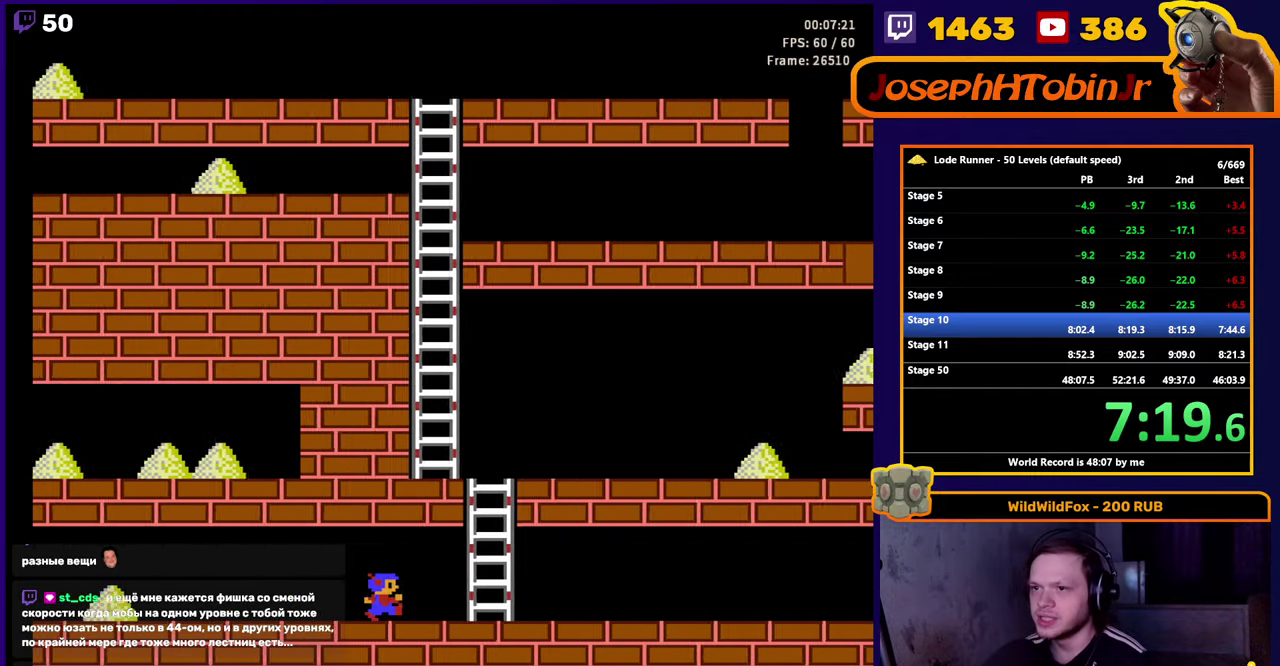
{"buttons": ["DPAD_RIGHT"], "events": []}
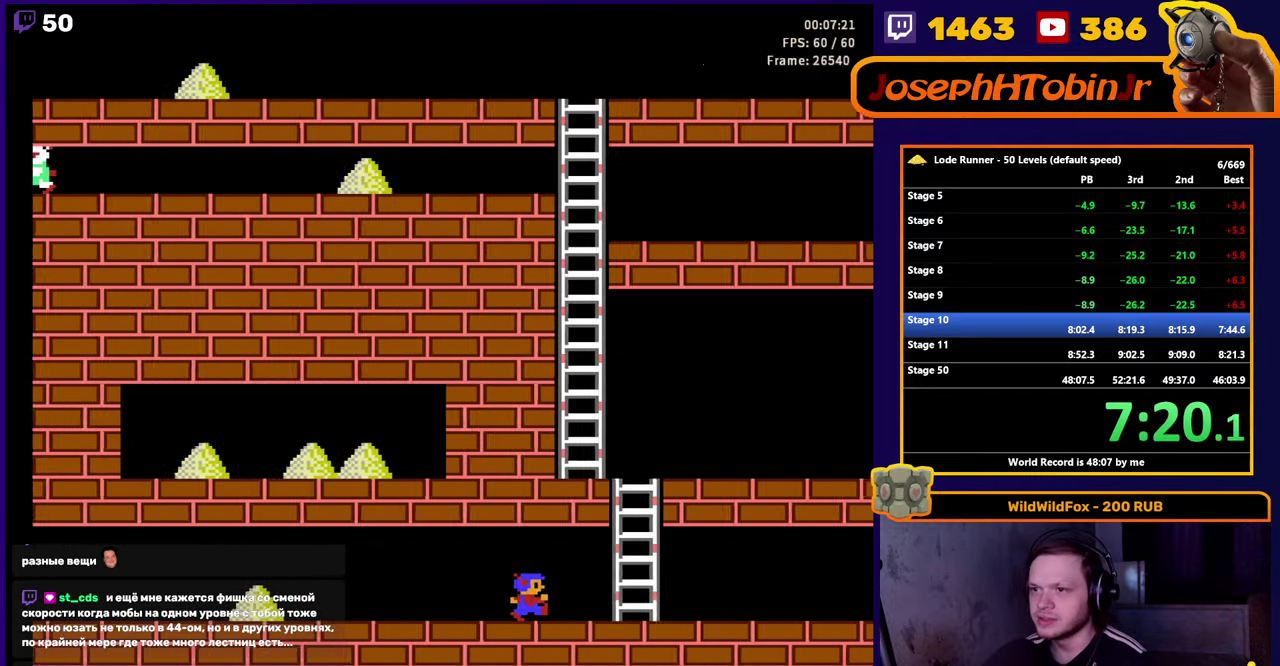
{"buttons": ["DPAD_RIGHT"], "events": []}
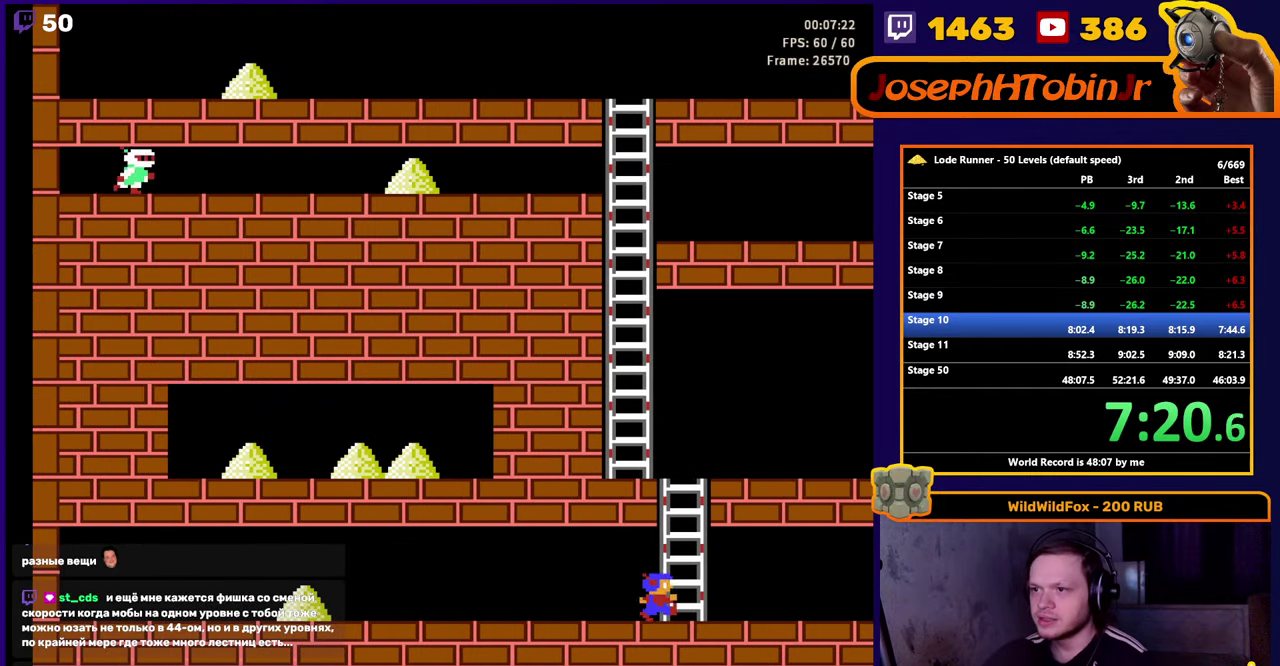
{"buttons": ["DPAD_UP"], "events": [[17, "DPAD_UP", "down"], [117, "DPAD_RIGHT", "up"]]}
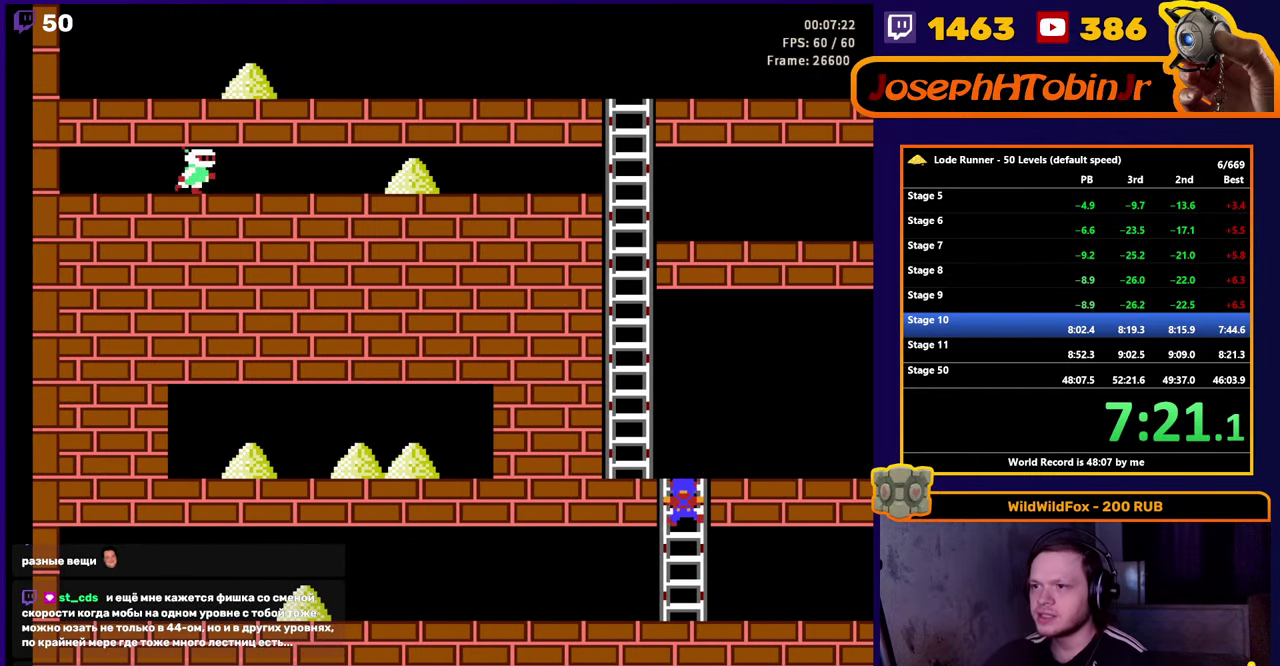
{"buttons": ["DPAD_UP"], "events": [[100, "DPAD_LEFT", "down"], [150, "DPAD_UP", "up"], [267, "DPAD_UP", "down"], [334, "DPAD_LEFT", "up"]]}
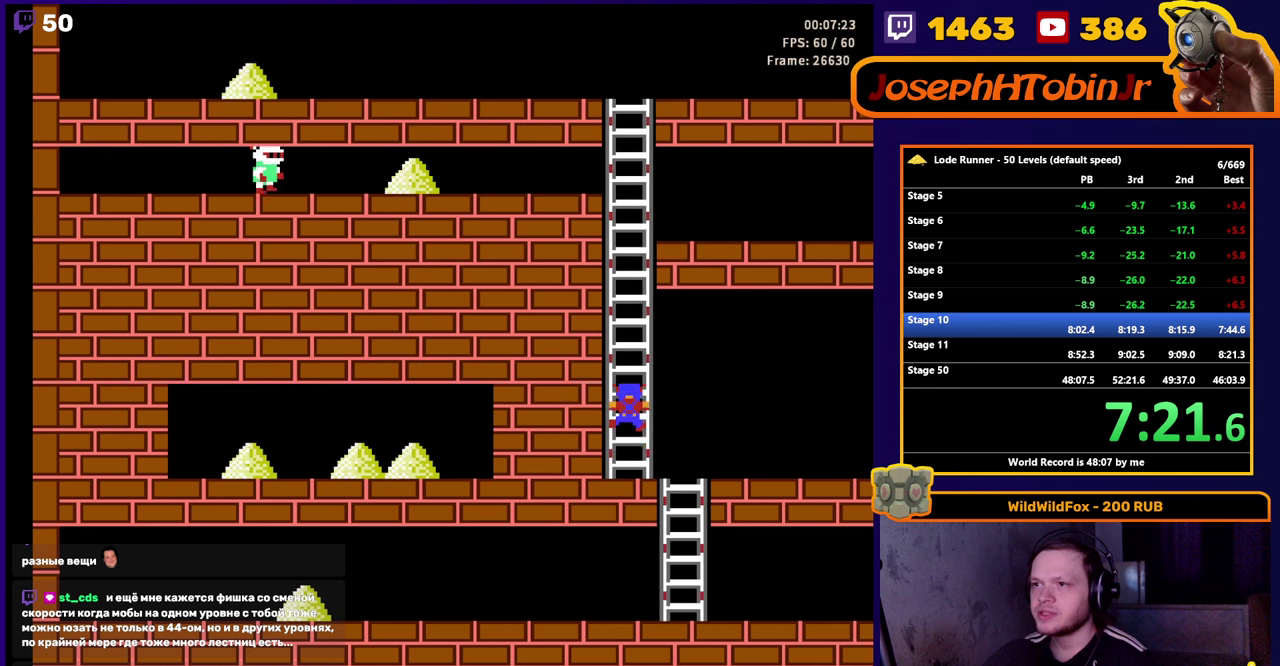
{"buttons": ["DPAD_UP"], "events": []}
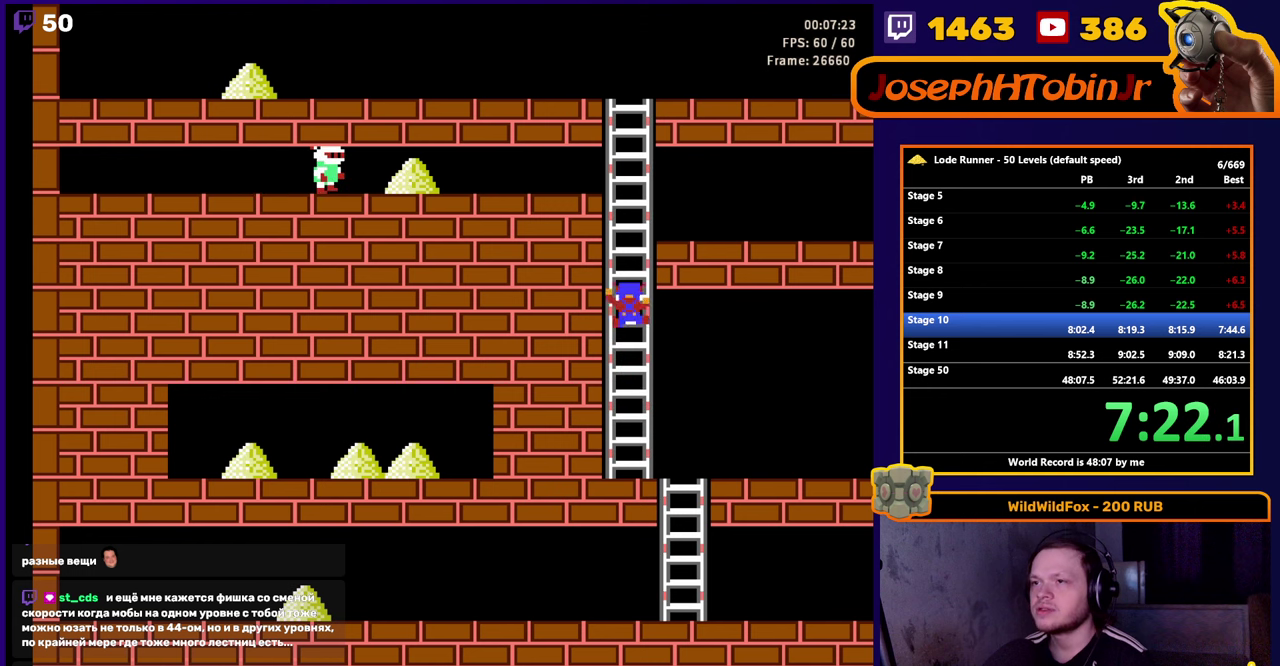
{"buttons": ["DPAD_UP"], "events": []}
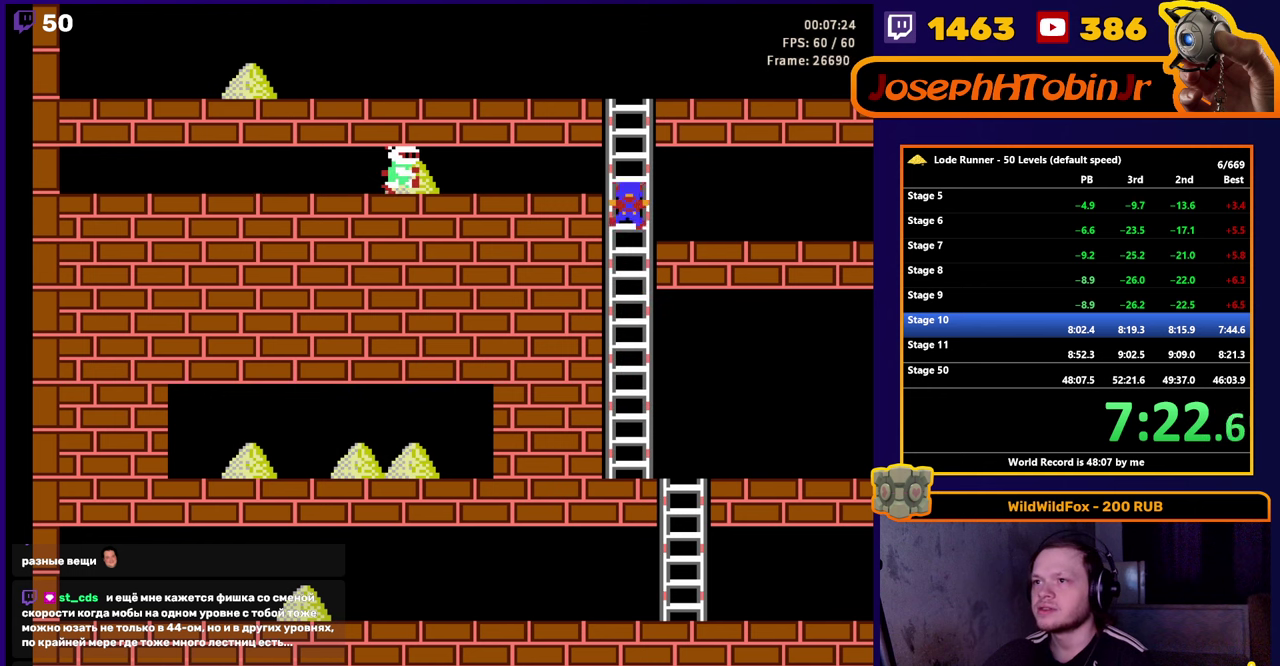
{"buttons": [], "events": [[100, "B", "down"], [150, "DPAD_UP", "up"], [283, "B", "up"]]}
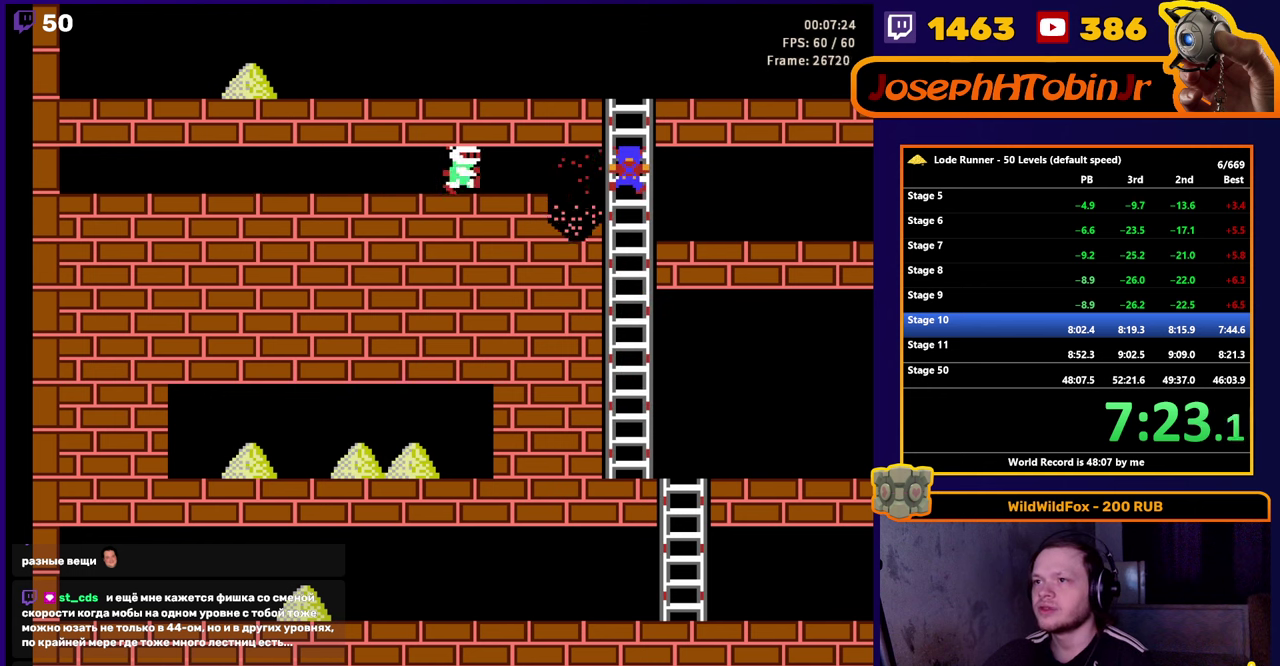
{"buttons": [], "events": []}
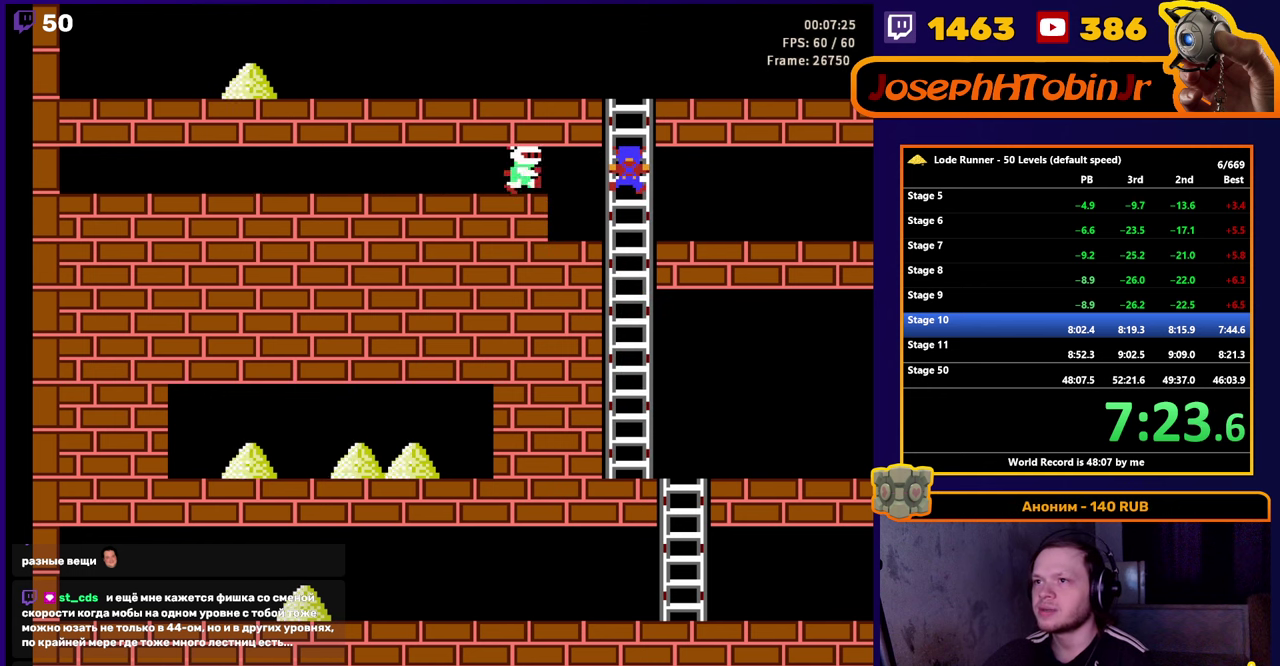
{"buttons": ["DPAD_LEFT"], "events": [[400, "DPAD_LEFT", "down"]]}
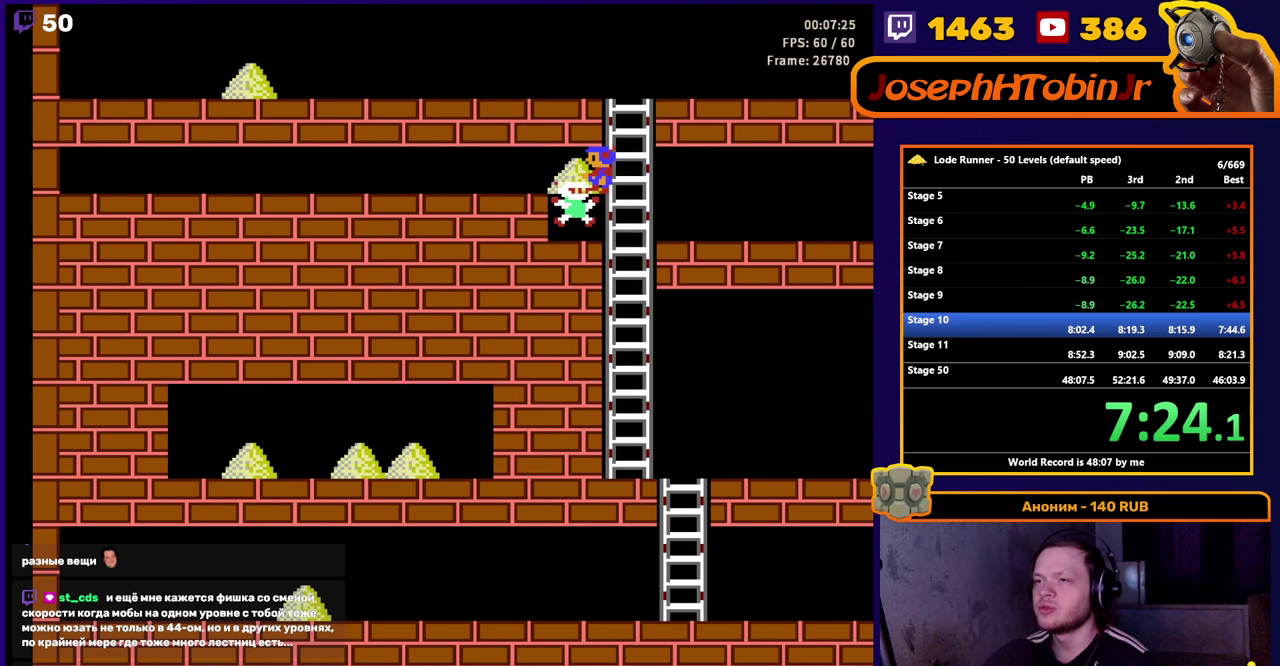
{"buttons": ["DPAD_UP"], "events": [[150, "DPAD_LEFT", "up"], [150, "DPAD_RIGHT", "down"], [333, "DPAD_UP", "down"], [400, "DPAD_RIGHT", "up"]]}
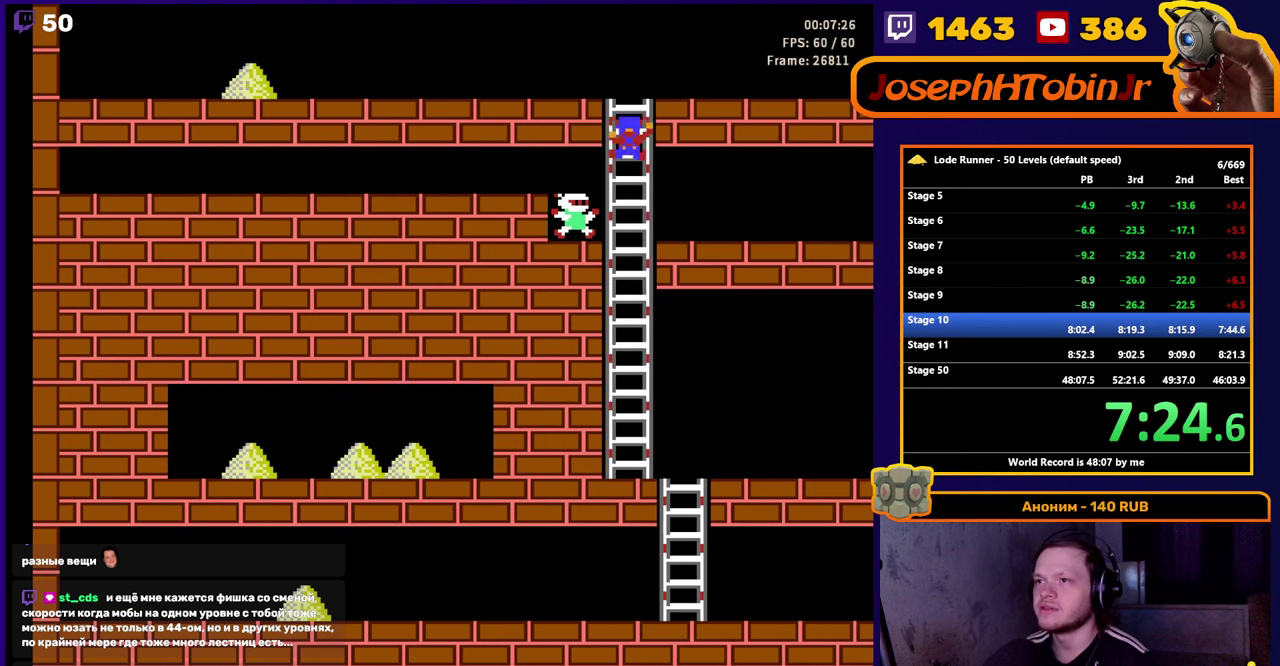
{"buttons": ["DPAD_LEFT"], "events": [[183, "DPAD_LEFT", "down"], [183, "DPAD_UP", "up"]]}
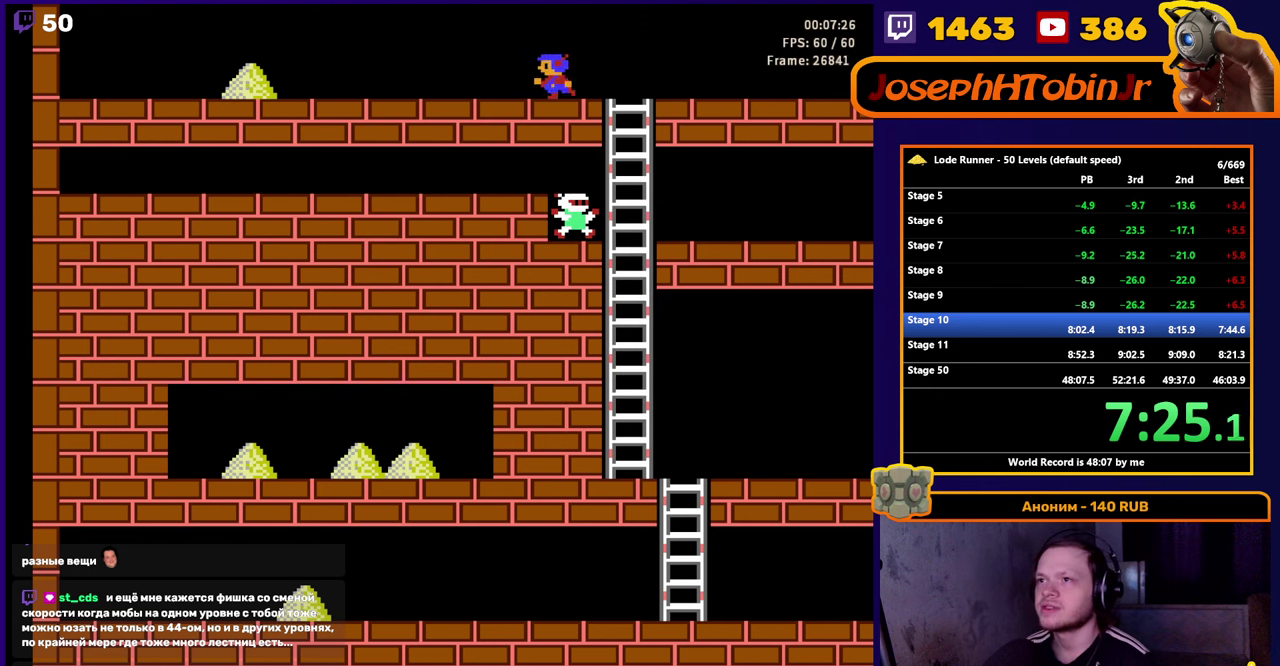
{"buttons": ["DPAD_LEFT"], "events": []}
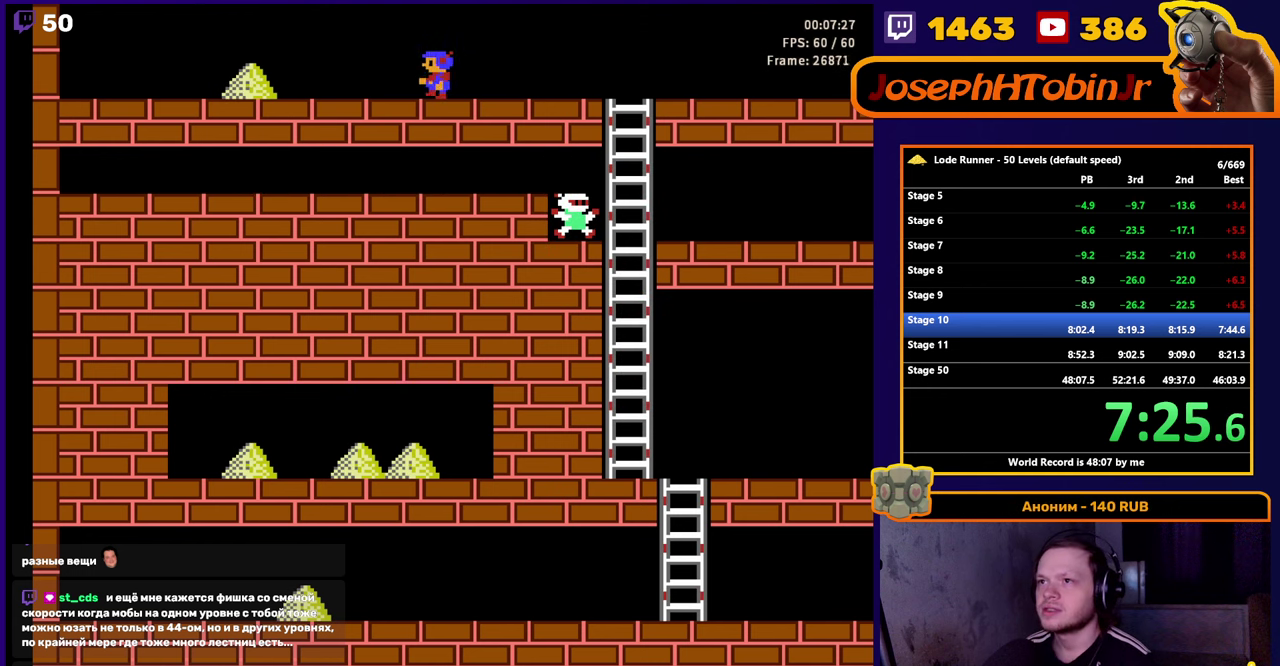
{"buttons": ["DPAD_LEFT"], "events": []}
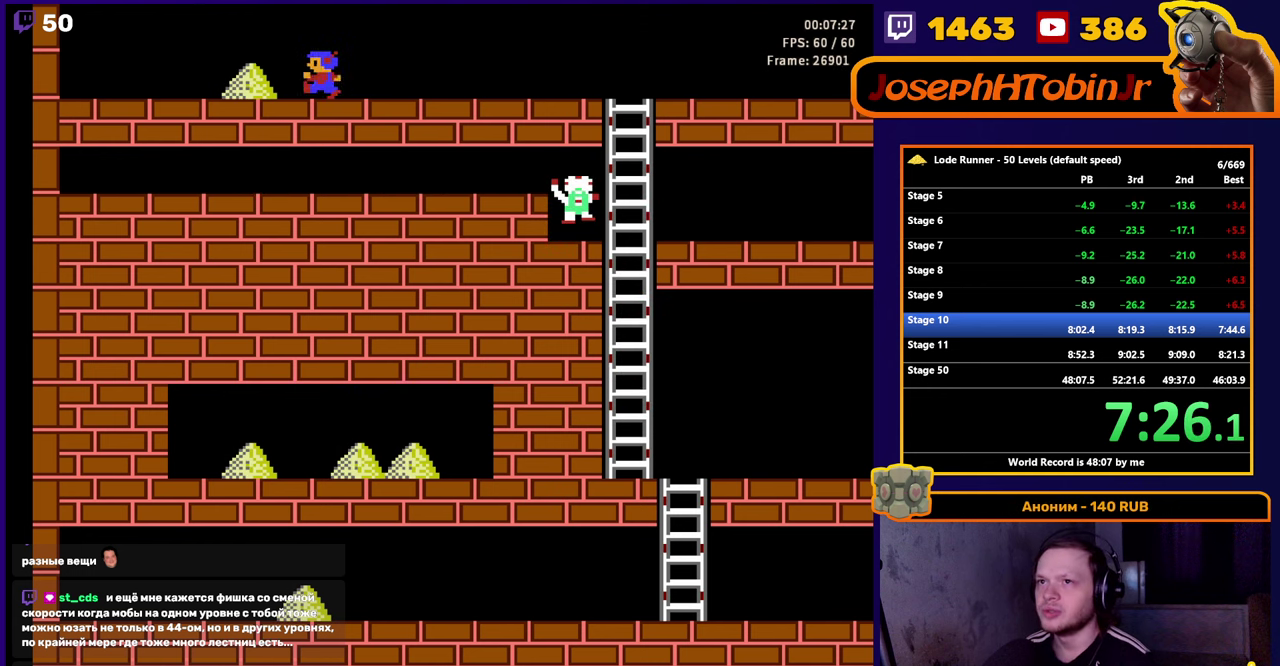
{"buttons": ["DPAD_RIGHT"], "events": [[200, "A", "down"], [333, "DPAD_LEFT", "up"], [383, "A", "up"], [400, "DPAD_RIGHT", "down"]]}
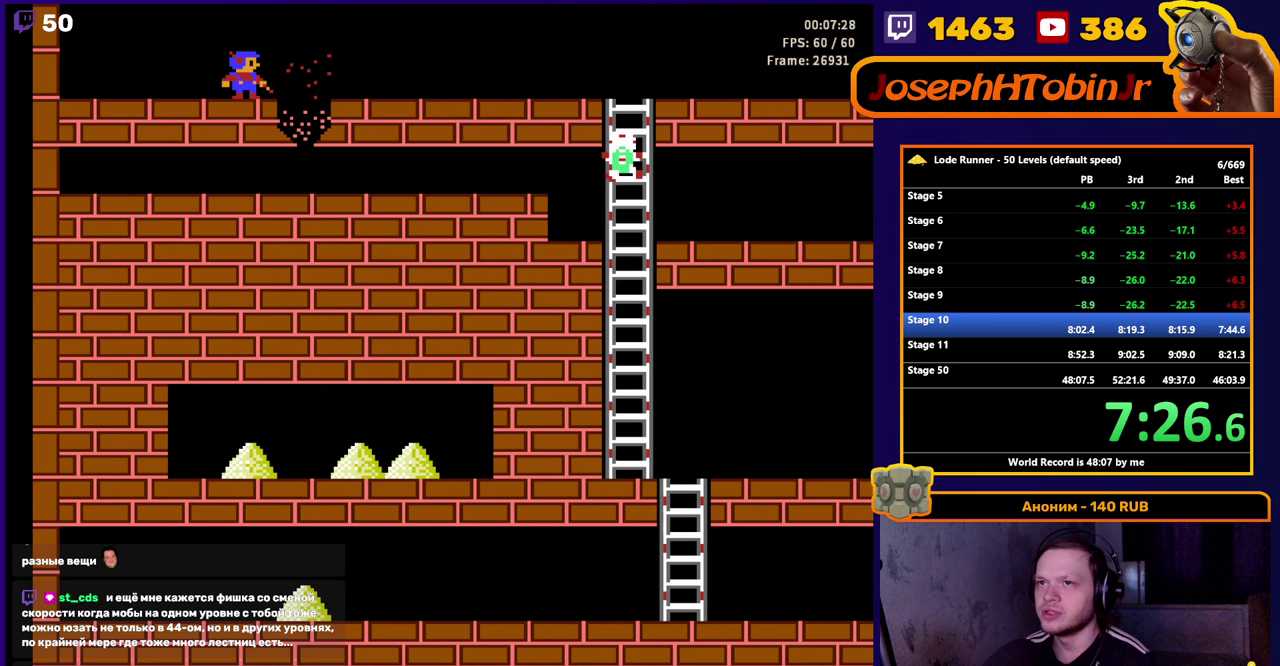
{"buttons": ["DPAD_RIGHT"], "events": []}
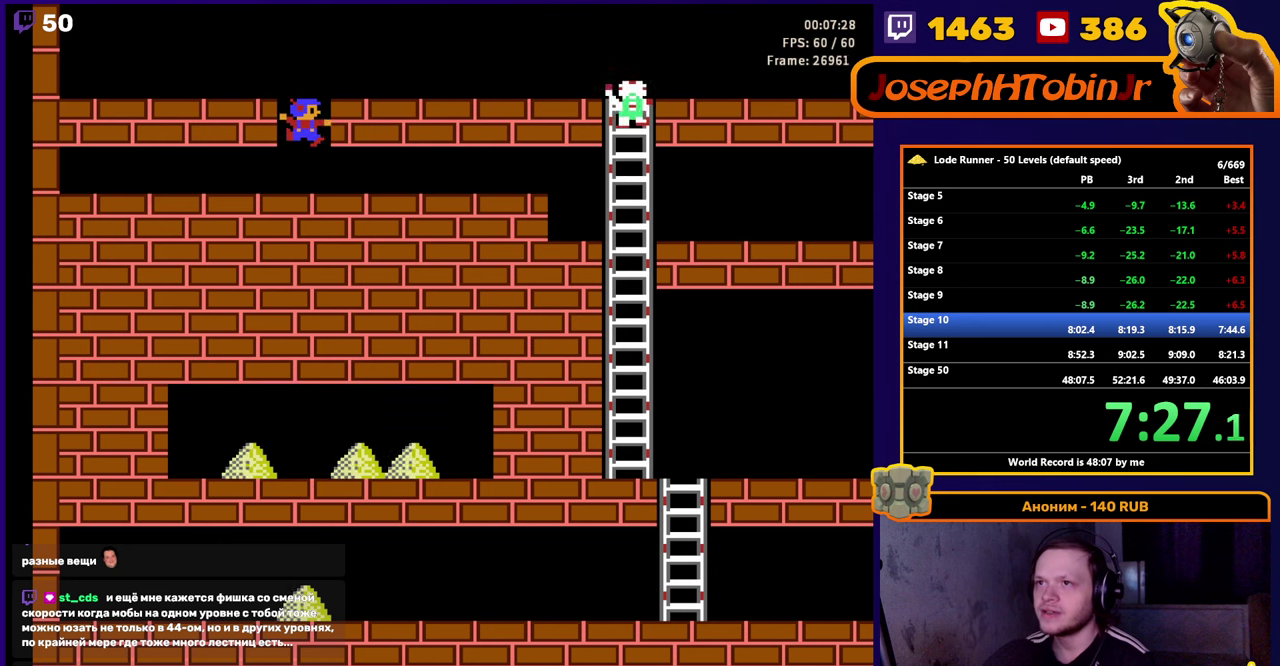
{"buttons": ["DPAD_RIGHT"], "events": []}
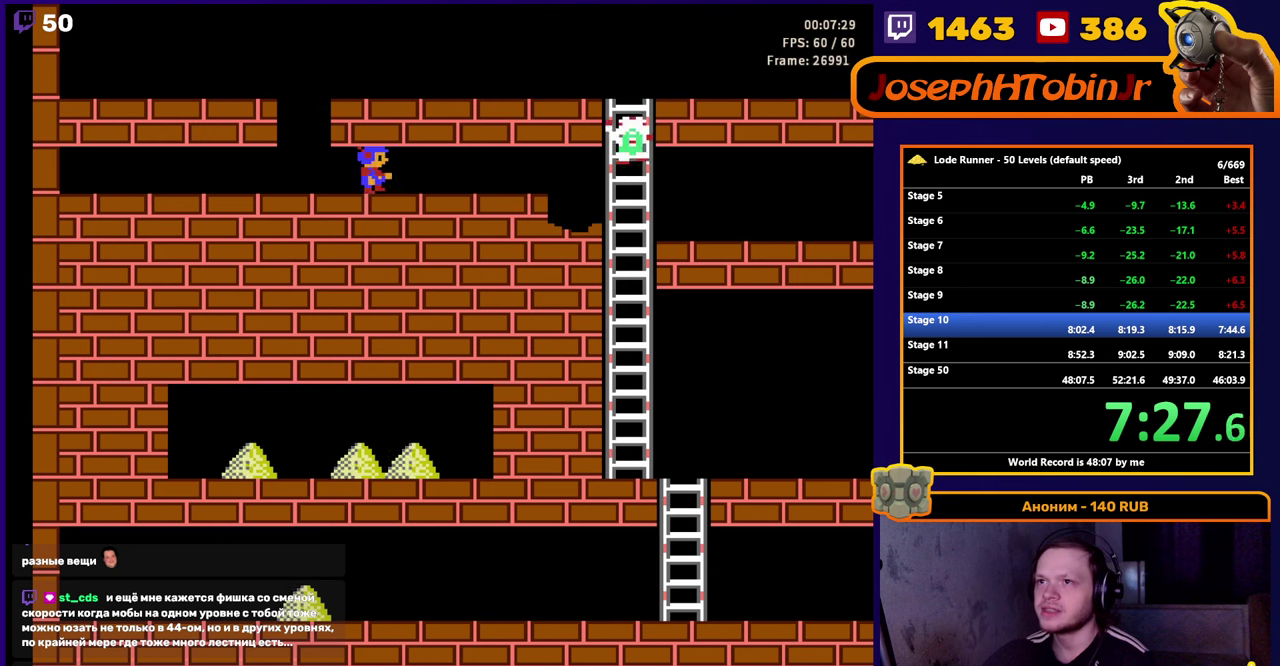
{"buttons": ["DPAD_LEFT"], "events": [[150, "A", "down"], [217, "DPAD_RIGHT", "up"], [283, "DPAD_LEFT", "down"], [333, "A", "up"]]}
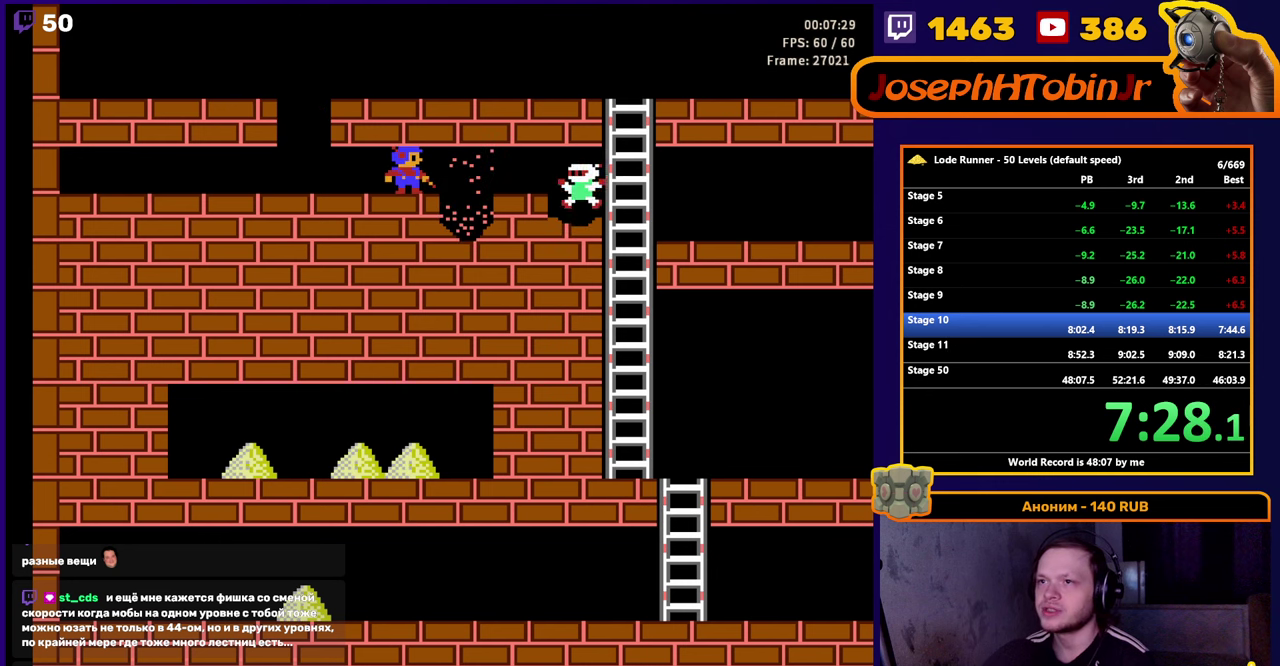
{"buttons": ["DPAD_LEFT"], "events": [[100, "A", "down"], [383, "A", "up"]]}
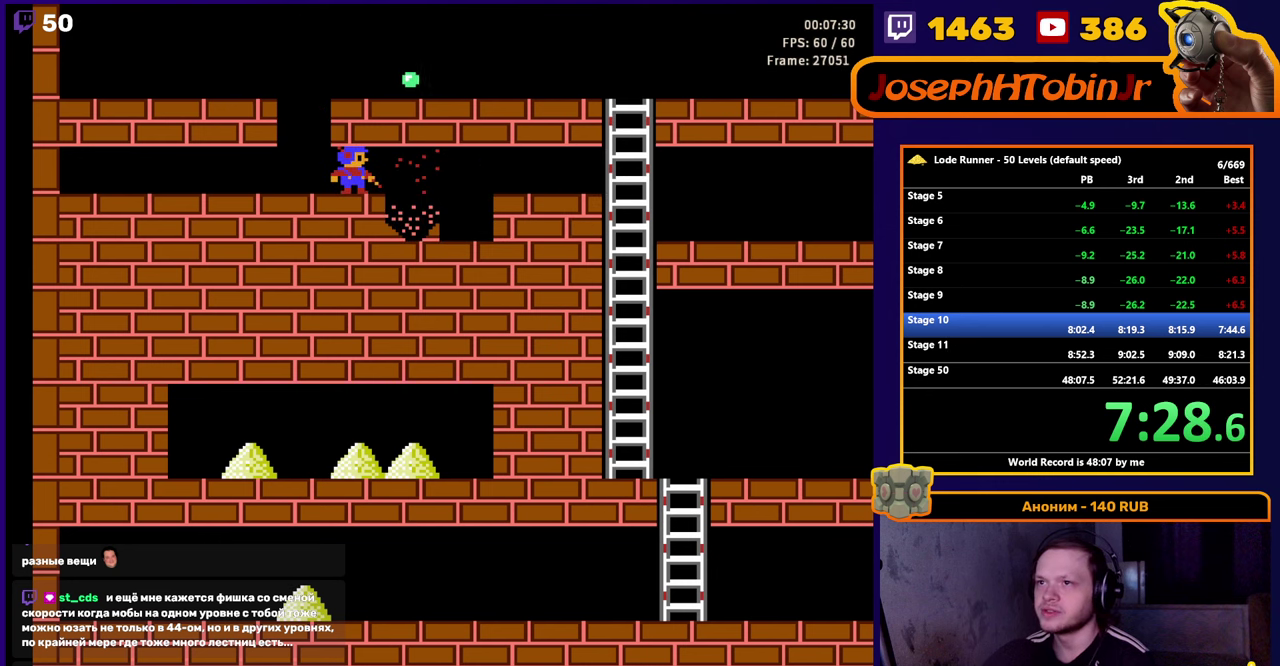
{"buttons": ["DPAD_LEFT"], "events": [[117, "A", "down"], [400, "A", "up"]]}
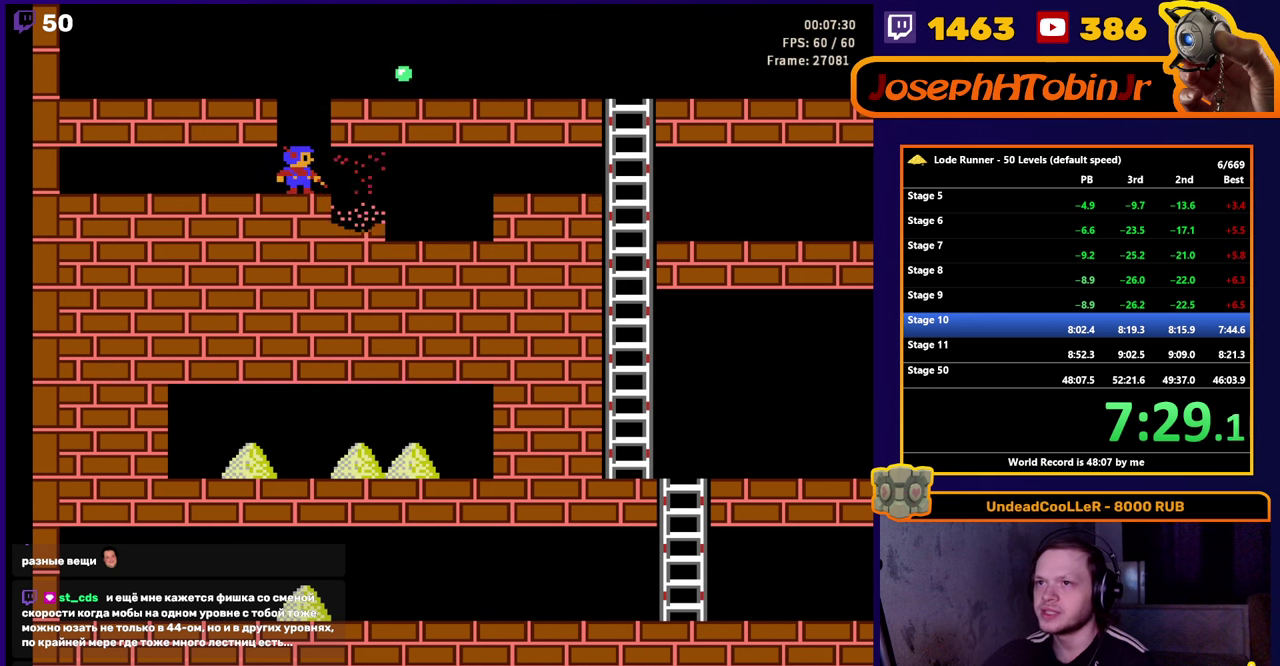
{"buttons": [], "events": [[183, "A", "down"], [500, "A", "up"], [500, "DPAD_LEFT", "up"]]}
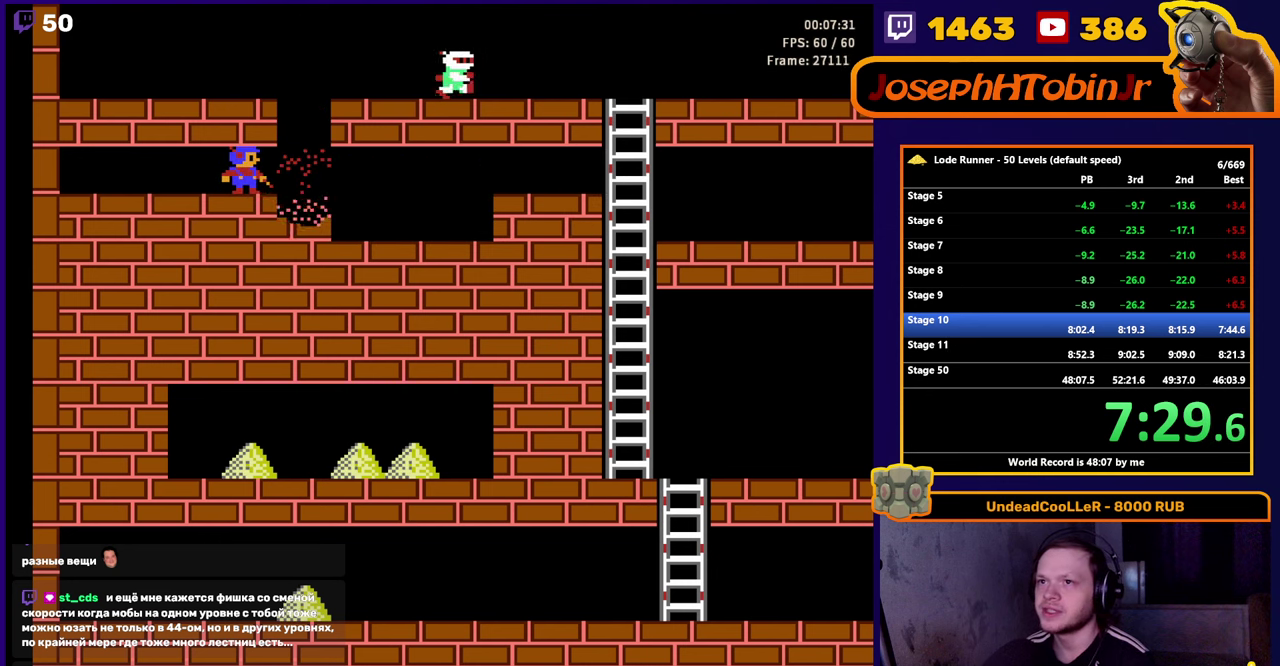
{"buttons": ["DPAD_RIGHT"], "events": [[83, "DPAD_RIGHT", "down"]]}
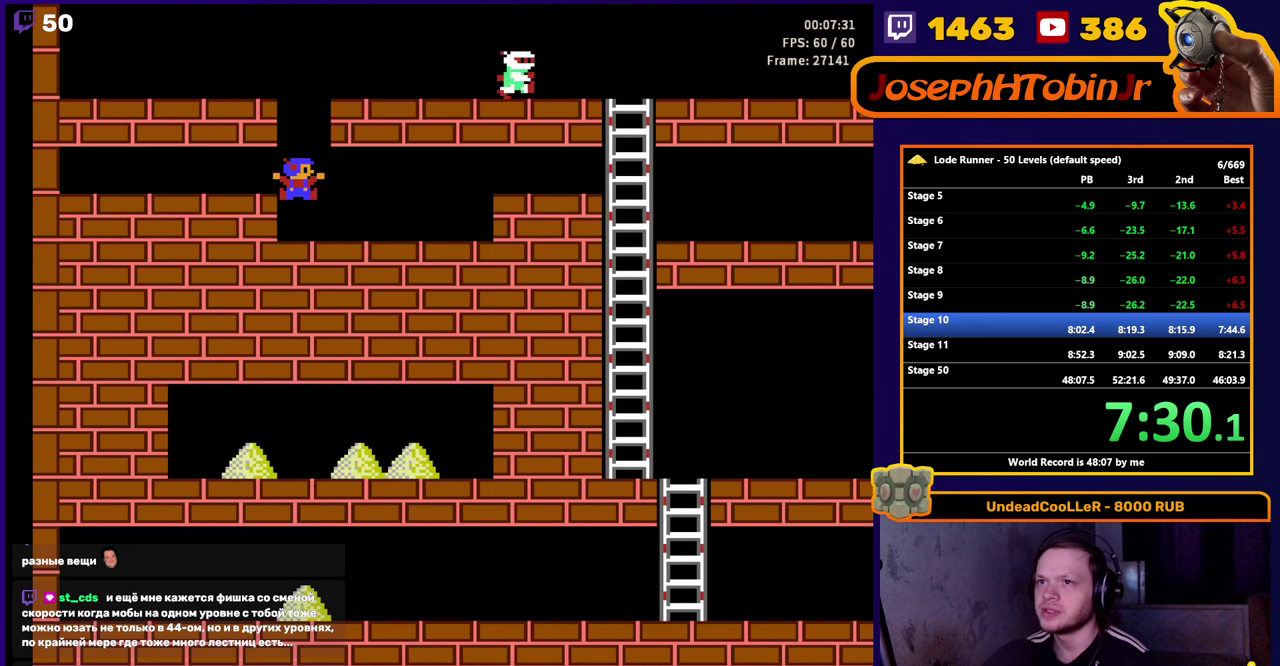
{"buttons": ["DPAD_RIGHT"], "events": [[150, "B", "down"], [467, "B", "up"]]}
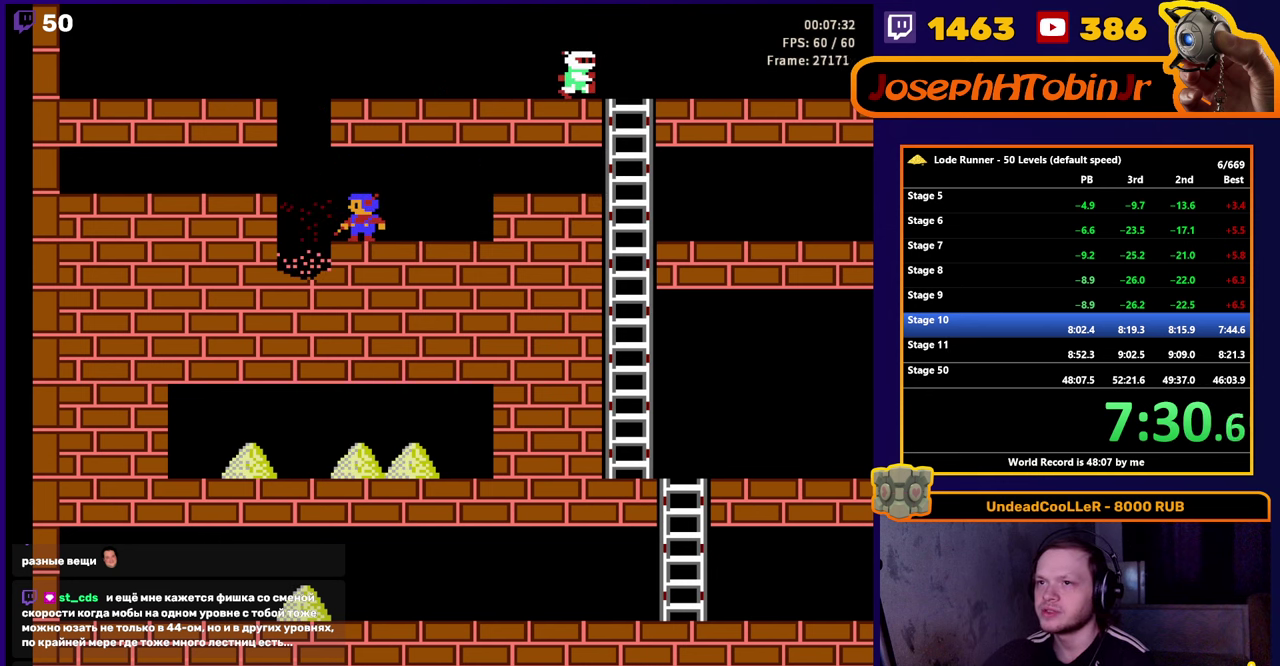
{"buttons": ["B", "DPAD_RIGHT"], "events": [[217, "B", "down"]]}
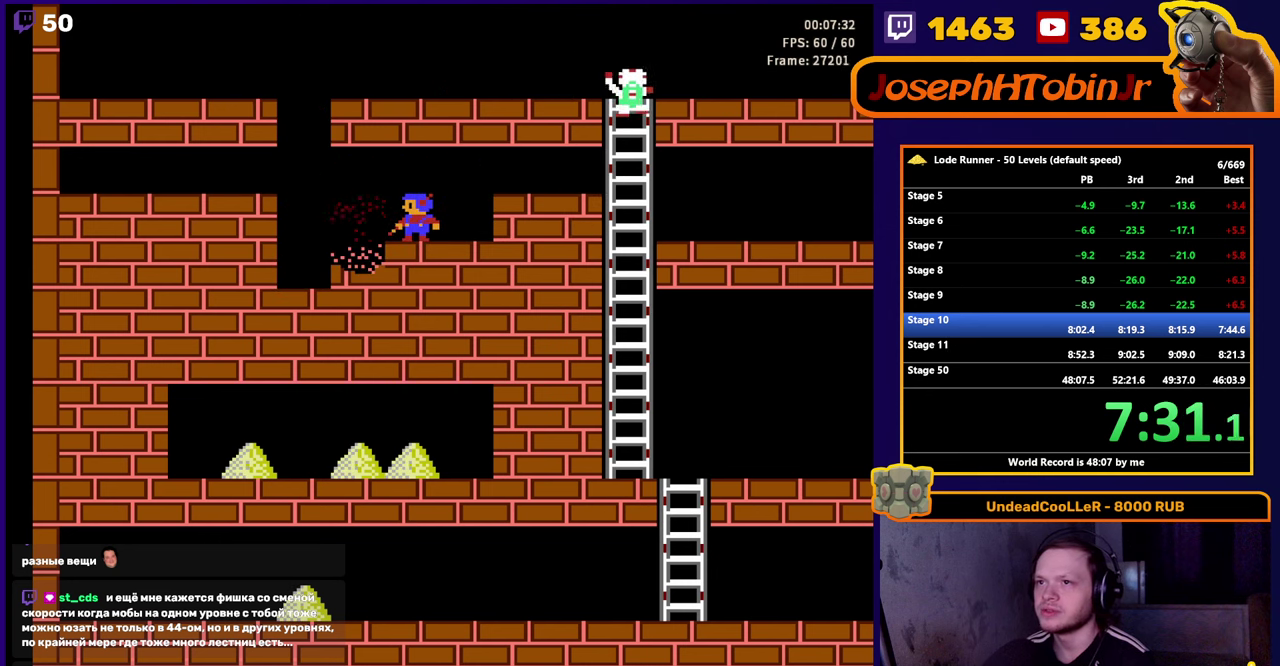
{"buttons": ["B", "DPAD_RIGHT"], "events": [[17, "B", "up"], [317, "B", "down"]]}
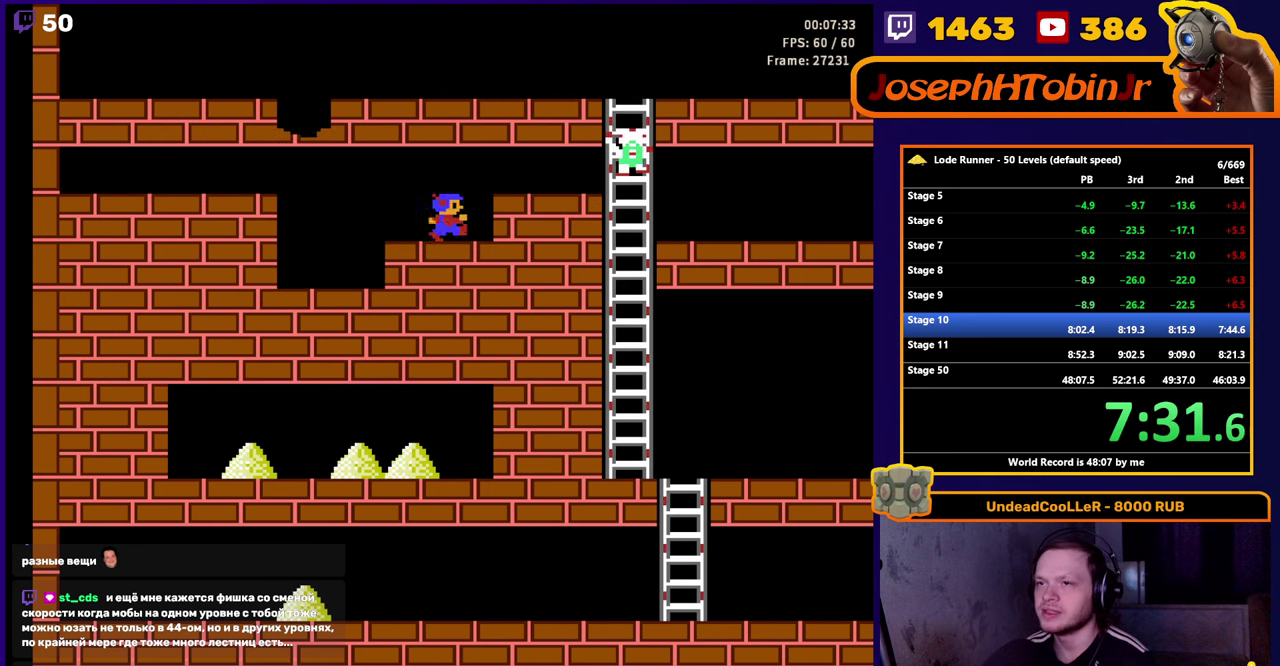
{"buttons": ["DPAD_LEFT"], "events": [[134, "B", "up"], [134, "DPAD_RIGHT", "up"], [217, "DPAD_LEFT", "down"]]}
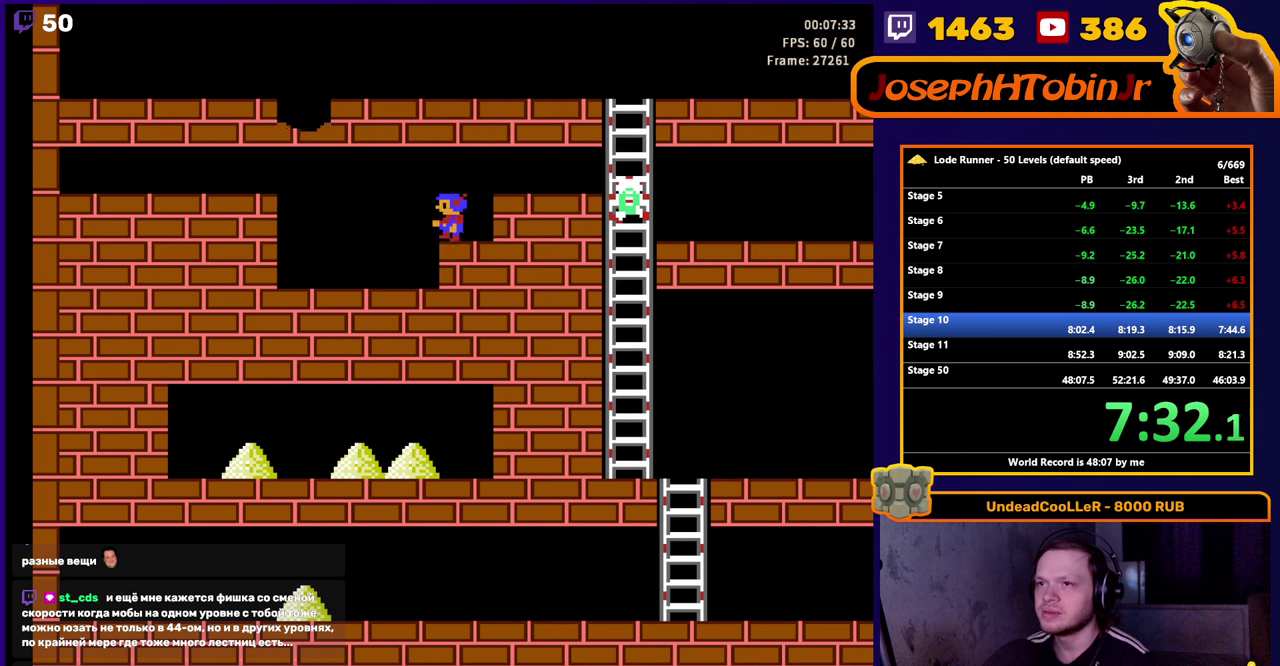
{"buttons": ["A", "DPAD_LEFT"], "events": [[267, "A", "down"]]}
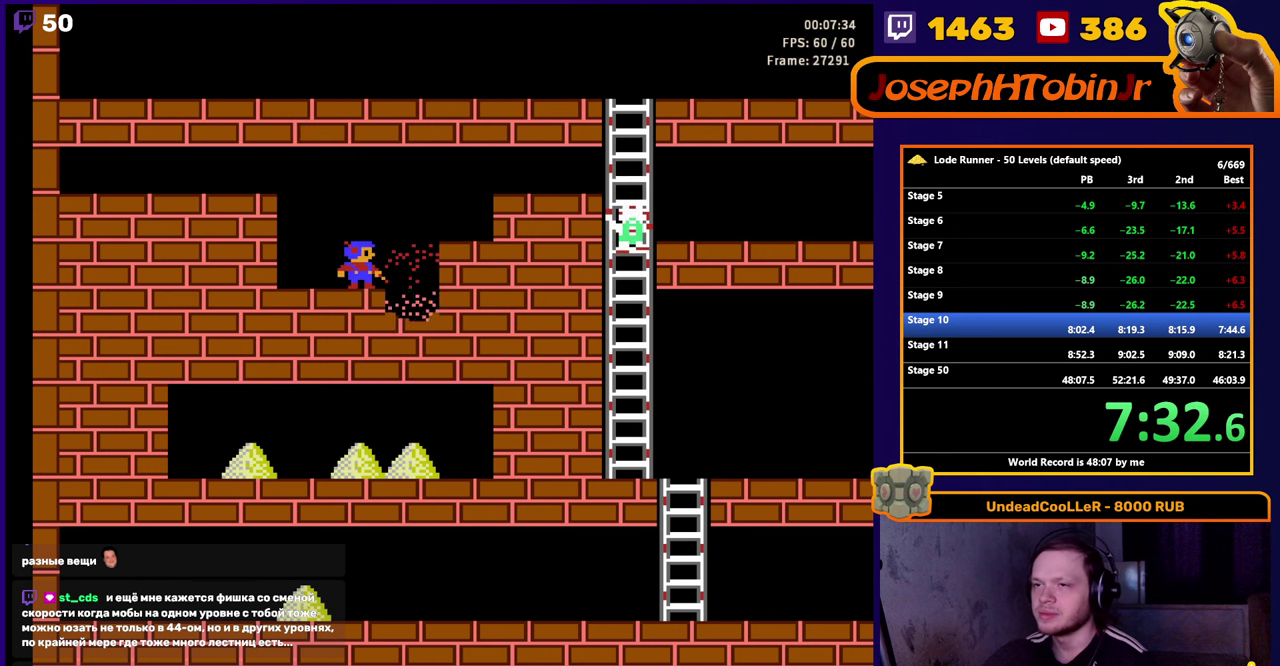
{"buttons": ["A", "DPAD_LEFT"], "events": [[50, "A", "up"], [317, "A", "down"]]}
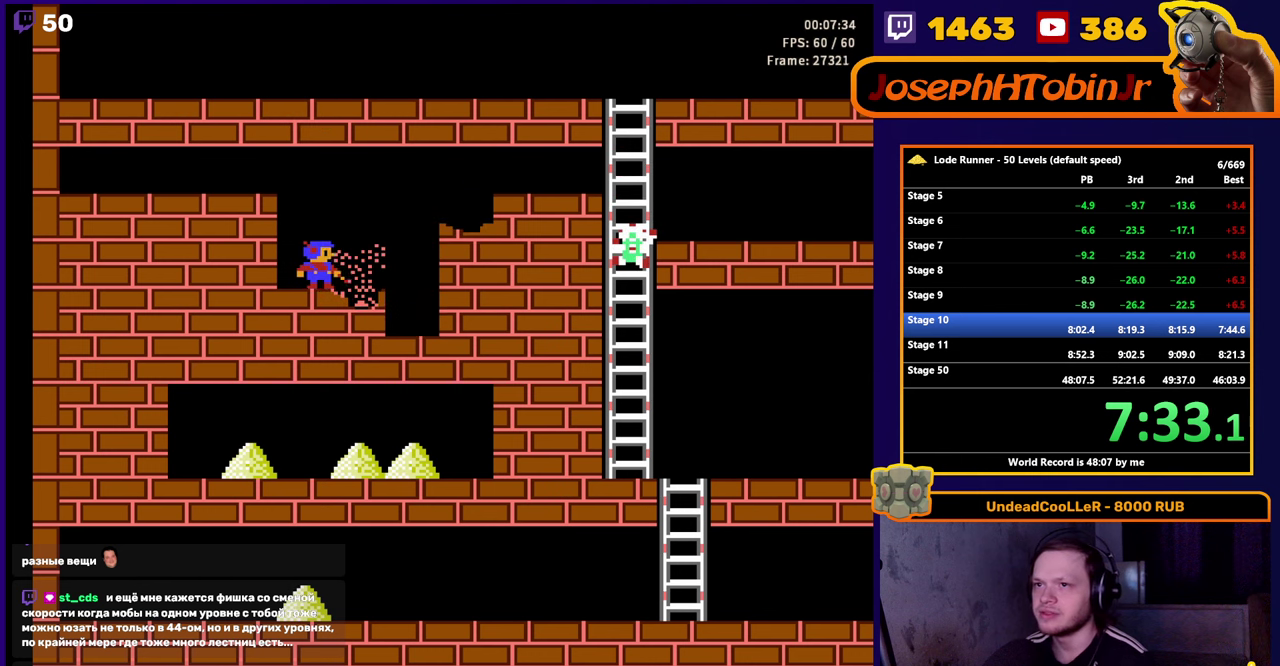
{"buttons": ["DPAD_RIGHT"], "events": [[67, "DPAD_LEFT", "up"], [84, "A", "up"], [167, "DPAD_RIGHT", "down"]]}
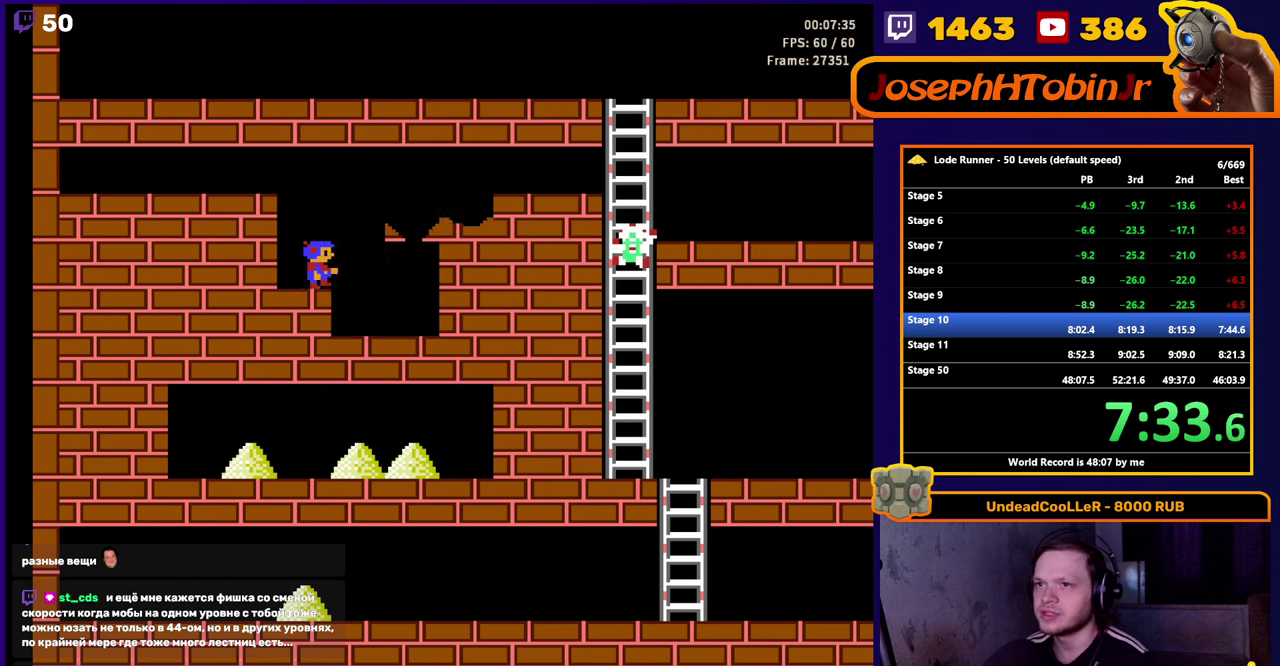
{"buttons": ["DPAD_RIGHT"], "events": [[167, "A", "down"], [284, "DPAD_RIGHT", "up"], [434, "DPAD_RIGHT", "down"], [484, "A", "up"]]}
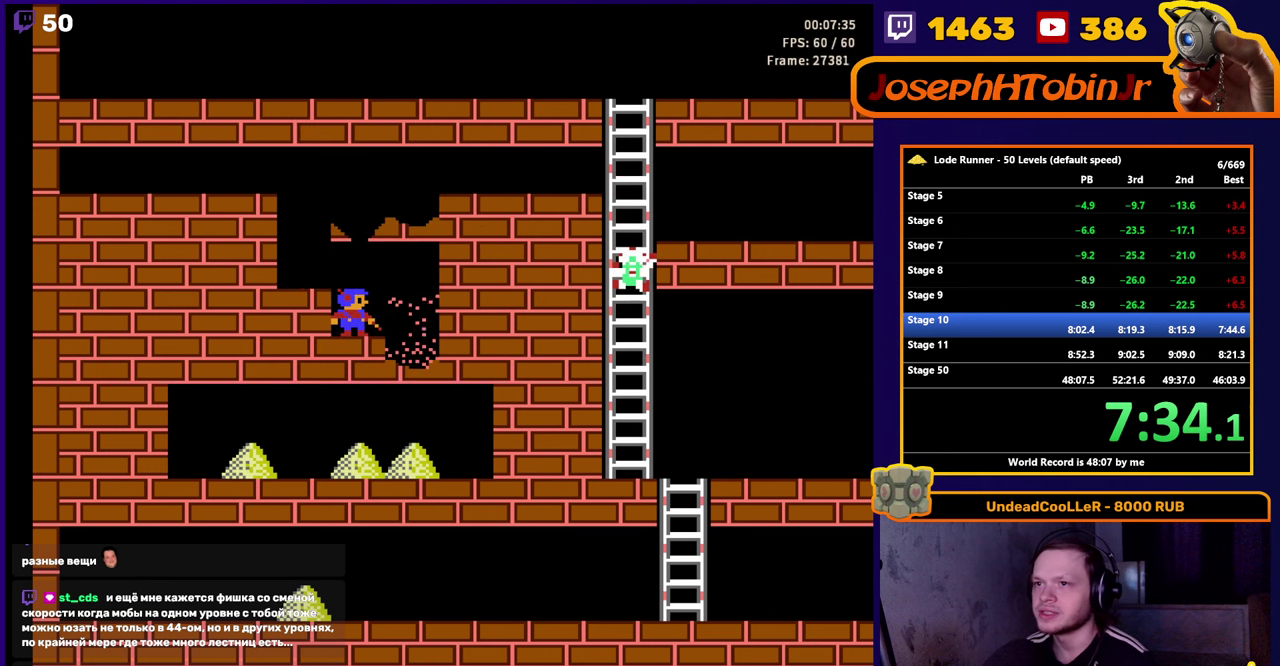
{"buttons": ["DPAD_RIGHT"], "events": []}